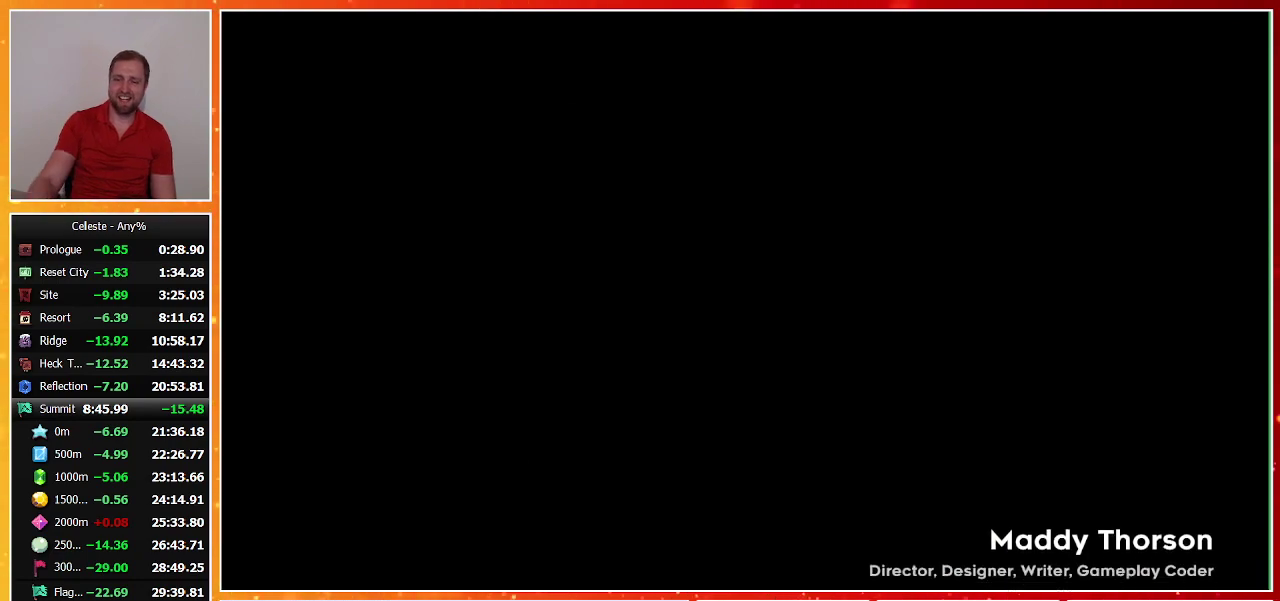
Gameplay with a controller (PlayStation layout); each line is a JSON object with the inputs held at the frame after it. "events" lists button and stick changes between this image and that frame as [ms after this image, input, new state], when the widget could be followed in between. Not read: L3 R3 right_stick.
{"buttons": ["TOUCHPAD"], "left_stick": "center", "events": [[467, "TOUCHPAD", "down"]]}
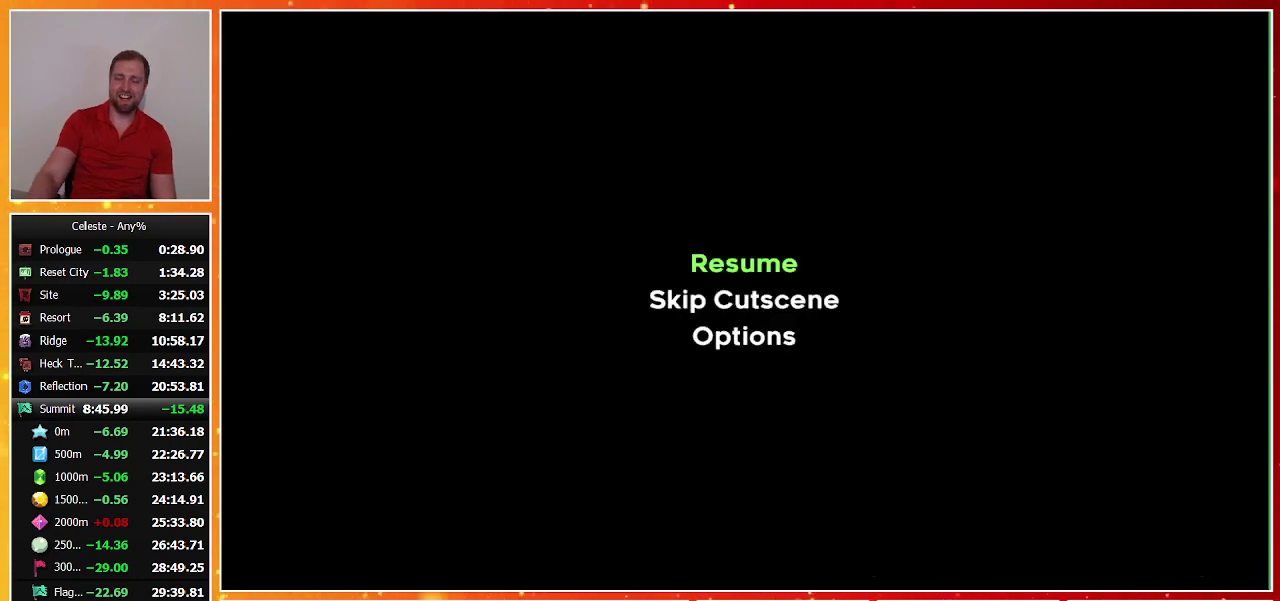
{"buttons": [], "left_stick": "center", "events": [[100, "R2", "down"], [100, "TOUCHPAD", "up"], [233, "R2", "up"]]}
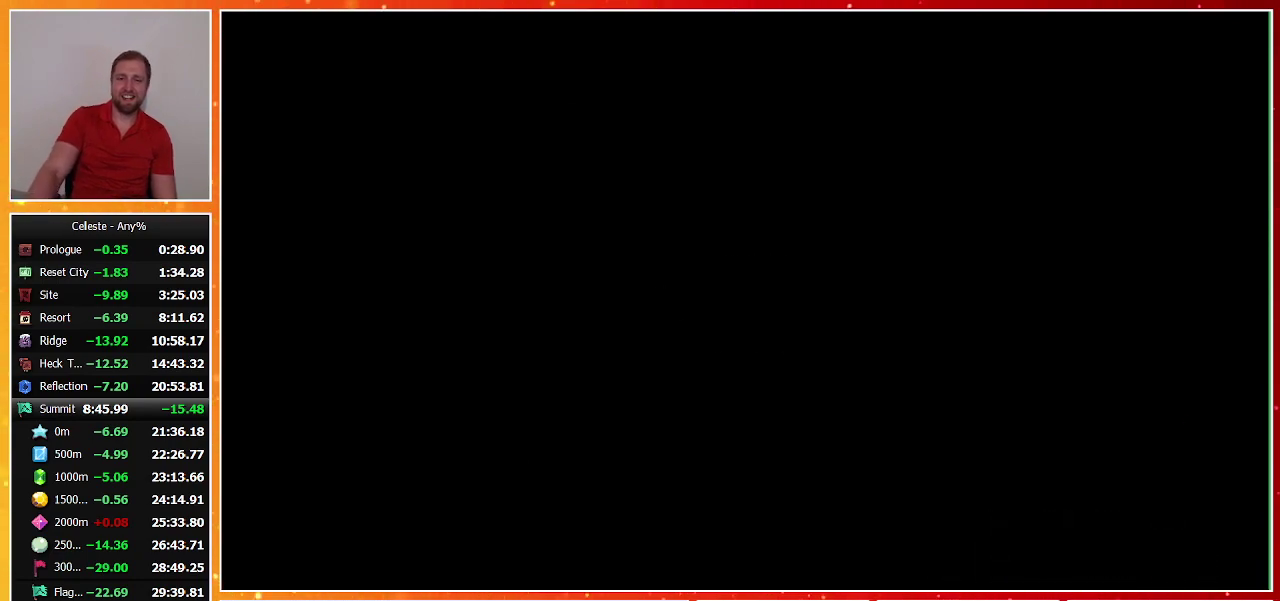
{"buttons": [], "left_stick": "center", "events": []}
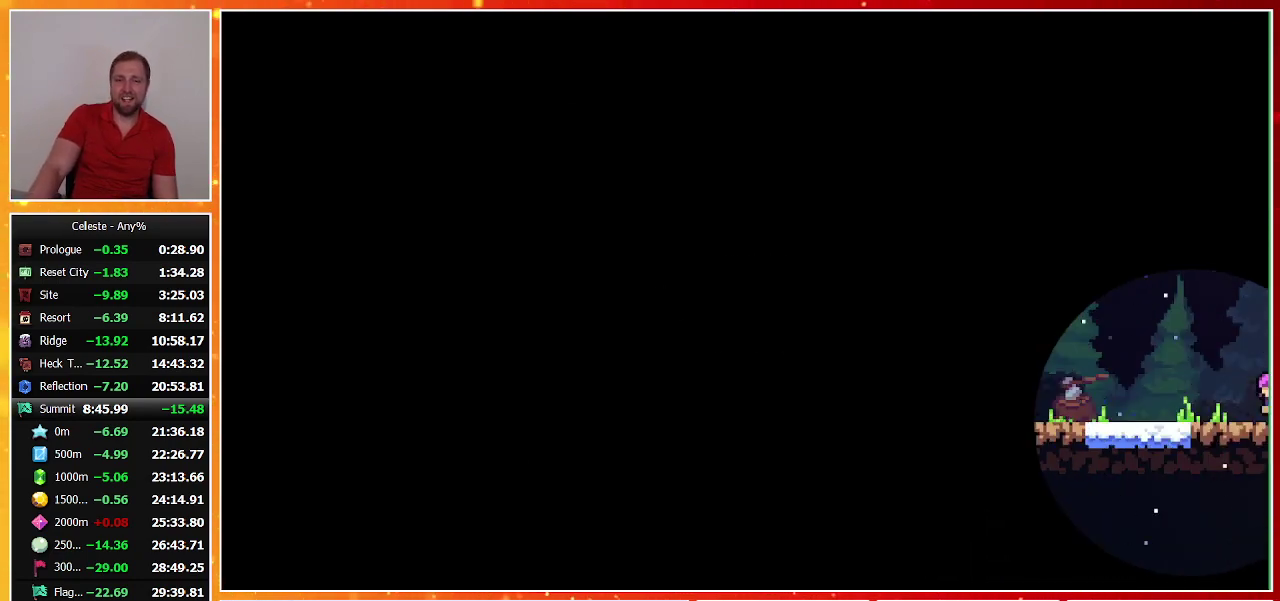
{"buttons": [], "left_stick": "center", "events": []}
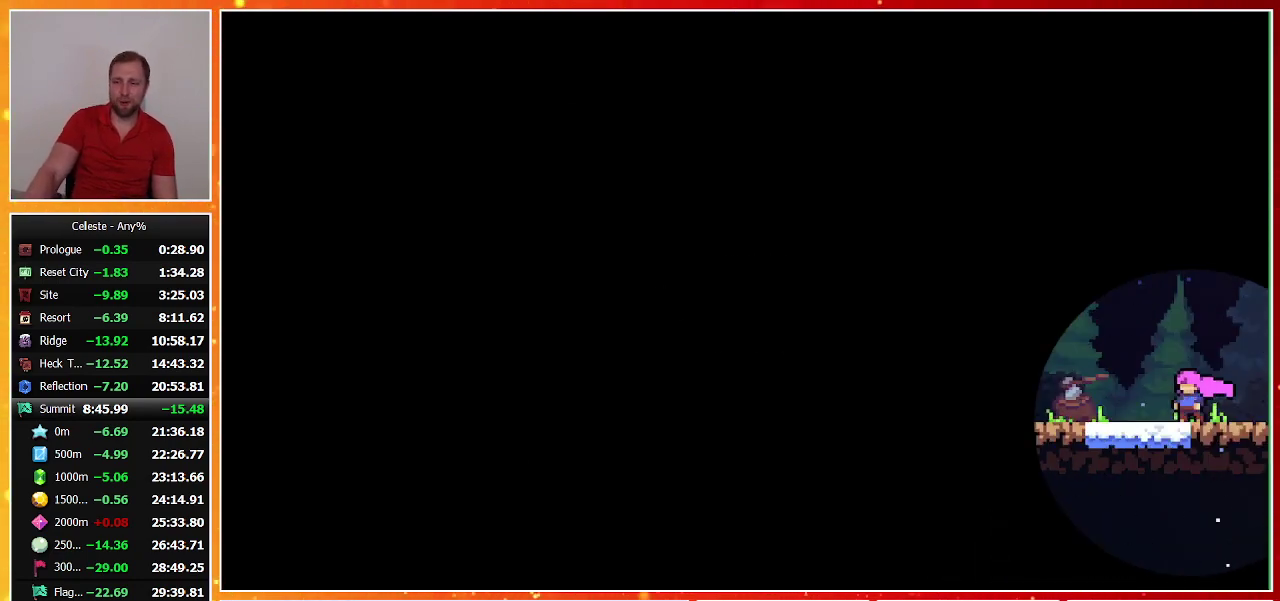
{"buttons": [], "left_stick": "center", "events": []}
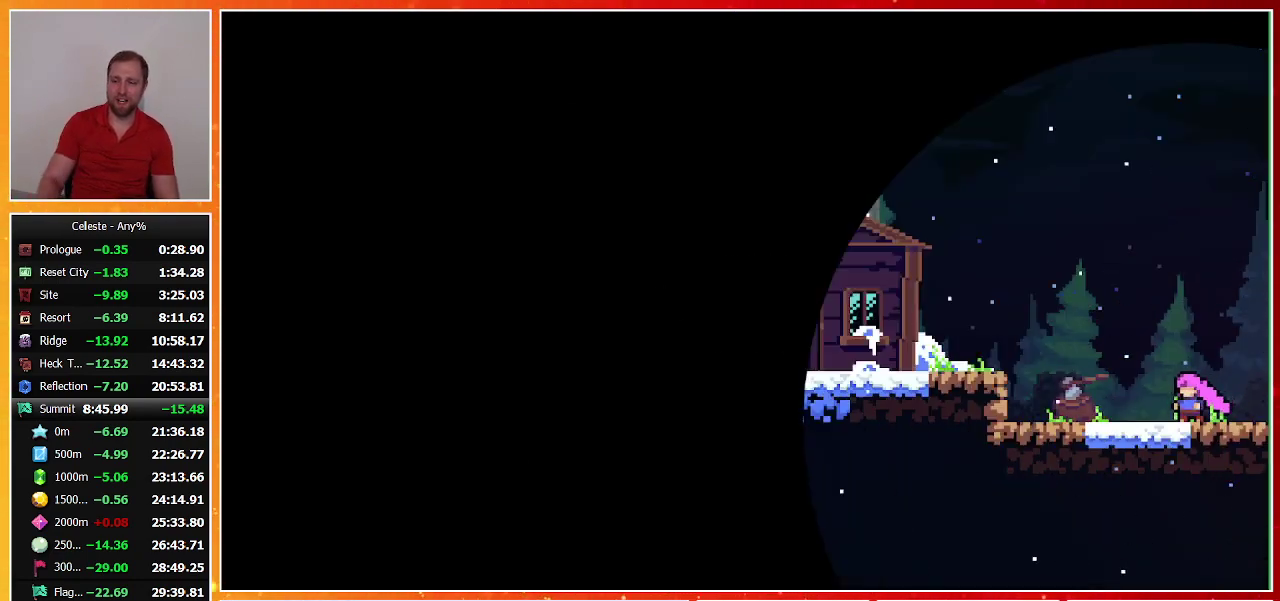
{"buttons": ["CROSS", "SQUARE", "DPAD_LEFT"], "left_stick": "center", "events": [[300, "DPAD_LEFT", "down"], [333, "CROSS", "down"], [333, "SQUARE", "down"]]}
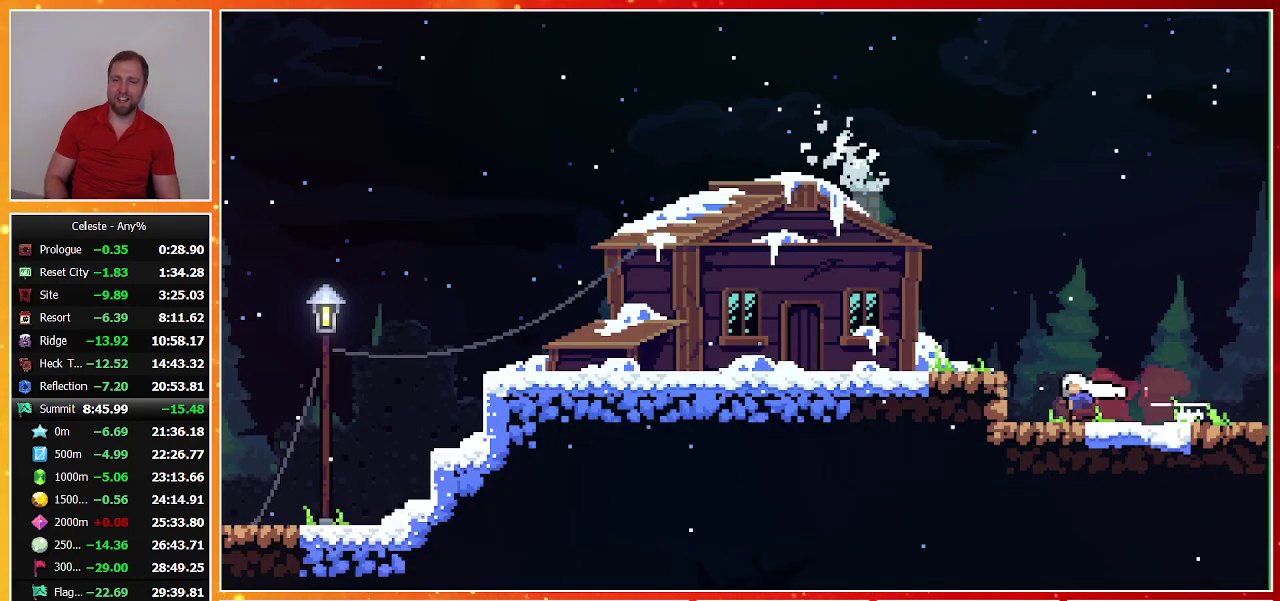
{"buttons": ["DPAD_LEFT"], "left_stick": "center", "events": [[33, "SQUARE", "up"], [67, "CROSS", "up"], [200, "DPAD_LEFT", "up"], [333, "CROSS", "down"], [367, "DPAD_LEFT", "down"], [500, "CROSS", "up"]]}
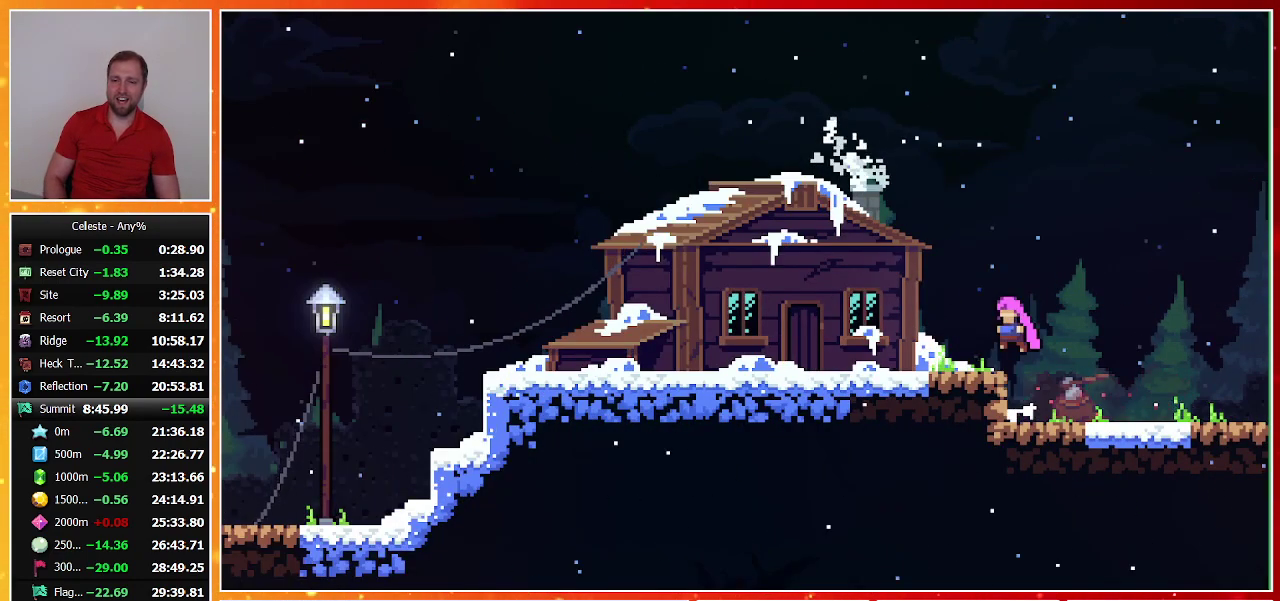
{"buttons": [], "left_stick": "center", "events": [[67, "SQUARE", "down"], [200, "SQUARE", "up"], [267, "DPAD_LEFT", "up"]]}